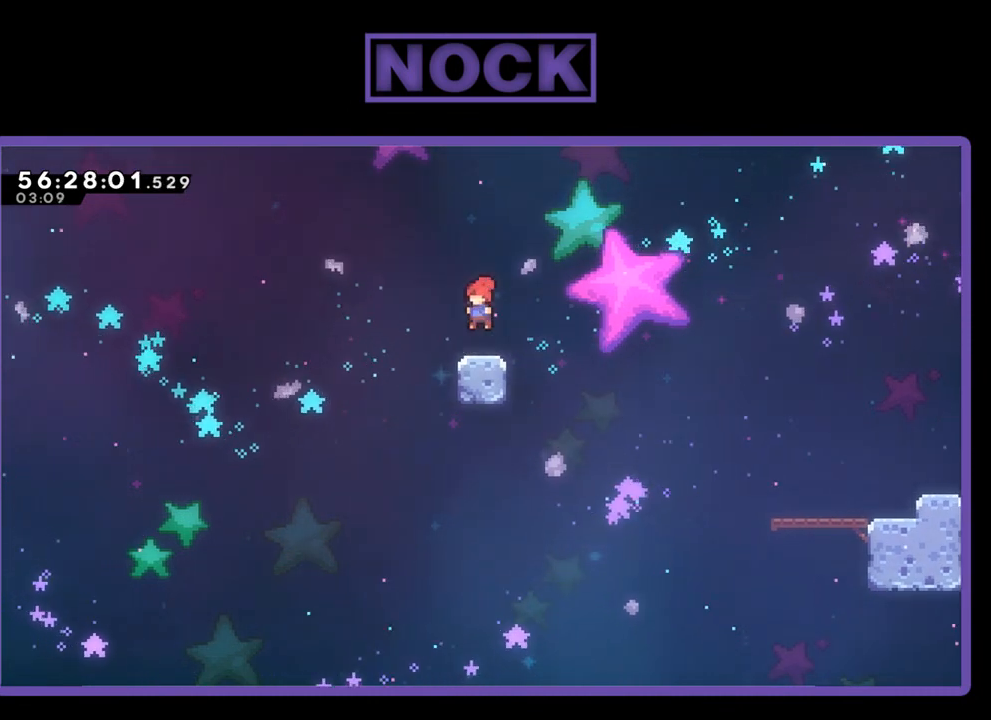
Gameplay with a controller (PlayStation layout); each line is a JSON object with the inputs held at the frame after it. "events" lists button and stick changes between this image and that frame as [ms after this image, input, new state], when the widget could be followed in between. Not read: left_stick.
{"buttons": ["R2", "DPAD_LEFT"], "right_stick": "center", "events": [[500, "DPAD_LEFT", "down"]]}
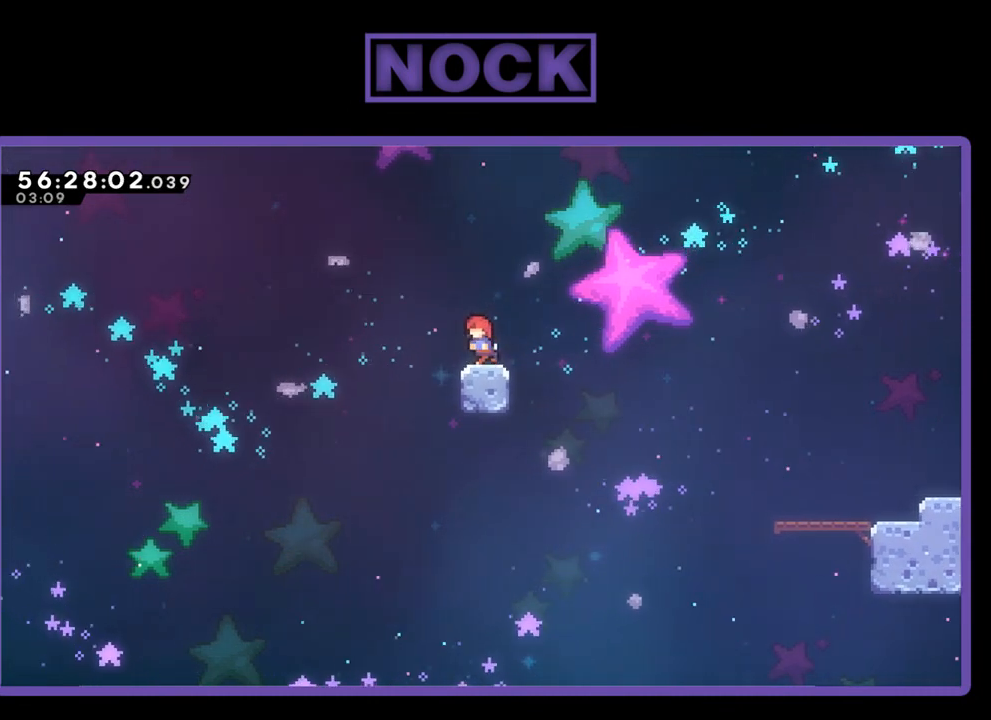
{"buttons": ["CROSS", "R2", "DPAD_UP", "DPAD_LEFT"], "right_stick": "center", "events": [[133, "CROSS", "down"], [233, "DPAD_UP", "down"]]}
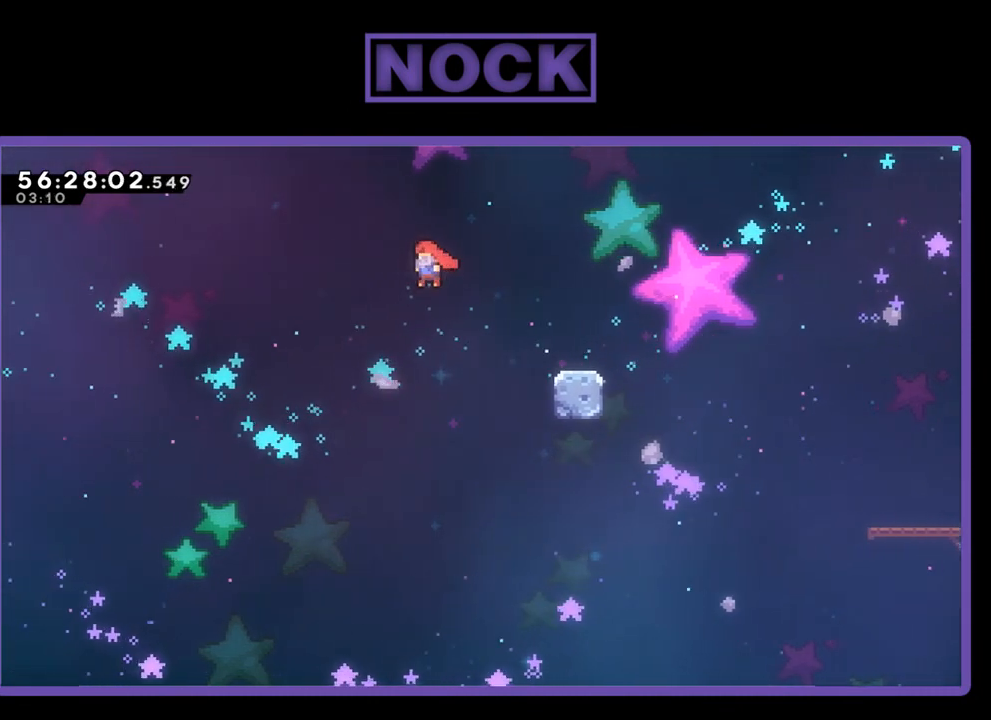
{"buttons": ["CIRCLE", "R2", "DPAD_UP", "DPAD_LEFT"], "right_stick": "center", "events": [[233, "CROSS", "up"], [300, "CIRCLE", "down"]]}
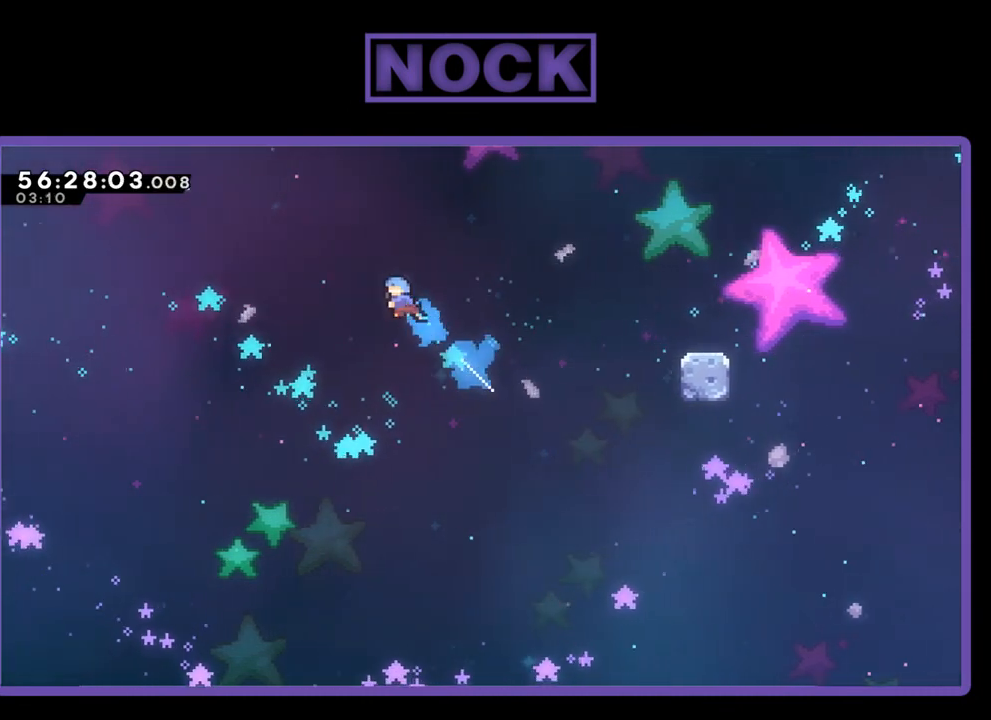
{"buttons": ["CIRCLE", "R2", "DPAD_UP", "DPAD_LEFT"], "right_stick": "center", "events": []}
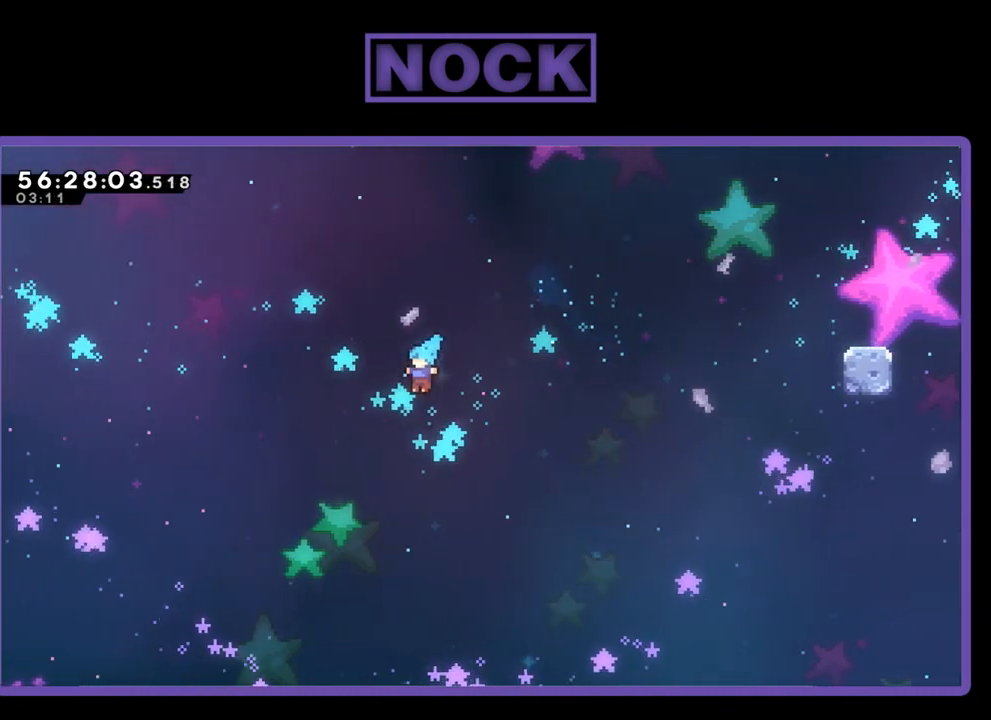
{"buttons": ["CIRCLE", "R2", "DPAD_UP", "DPAD_LEFT"], "right_stick": "center", "events": []}
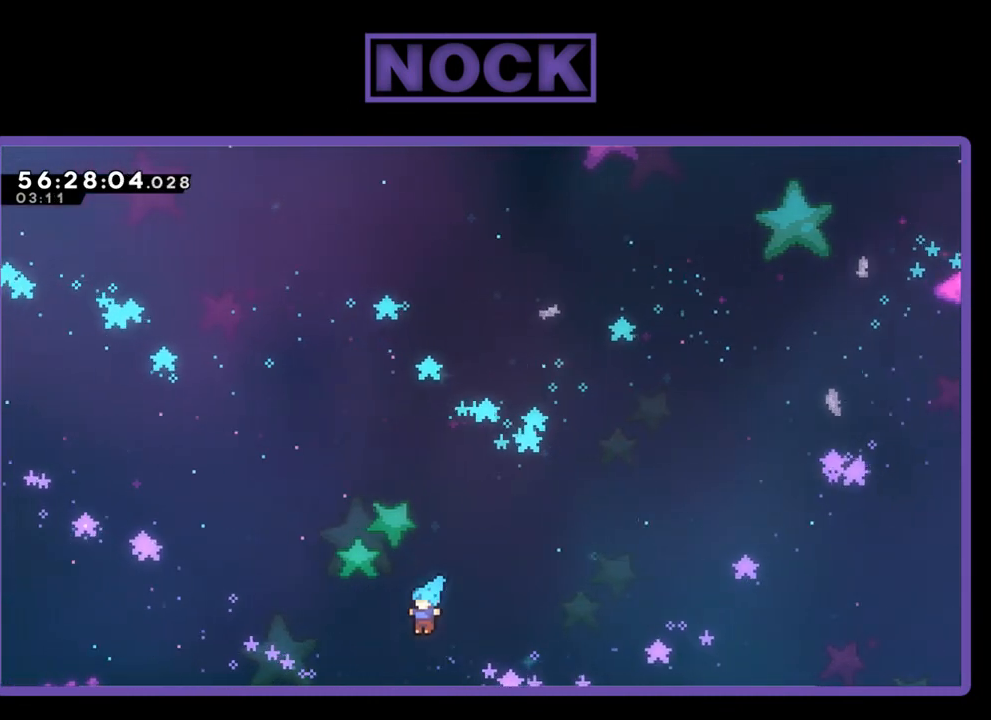
{"buttons": ["CIRCLE", "R2", "DPAD_UP", "DPAD_LEFT"], "right_stick": "center", "events": []}
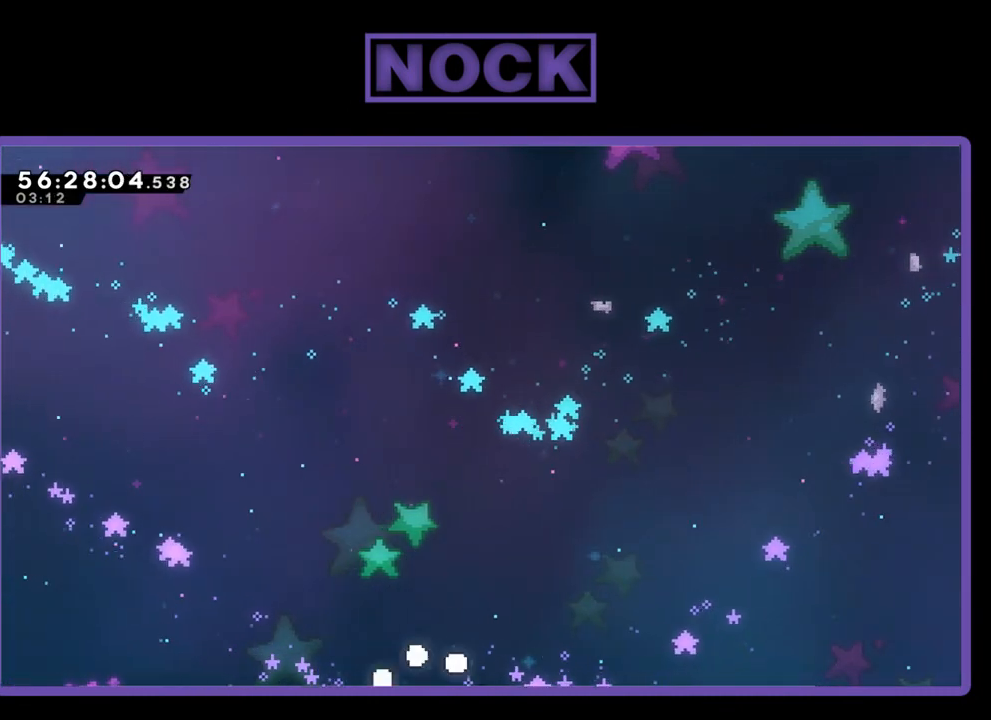
{"buttons": [], "right_stick": "center", "events": [[167, "DPAD_UP", "up"], [200, "CIRCLE", "up"], [200, "DPAD_LEFT", "up"], [233, "R2", "up"]]}
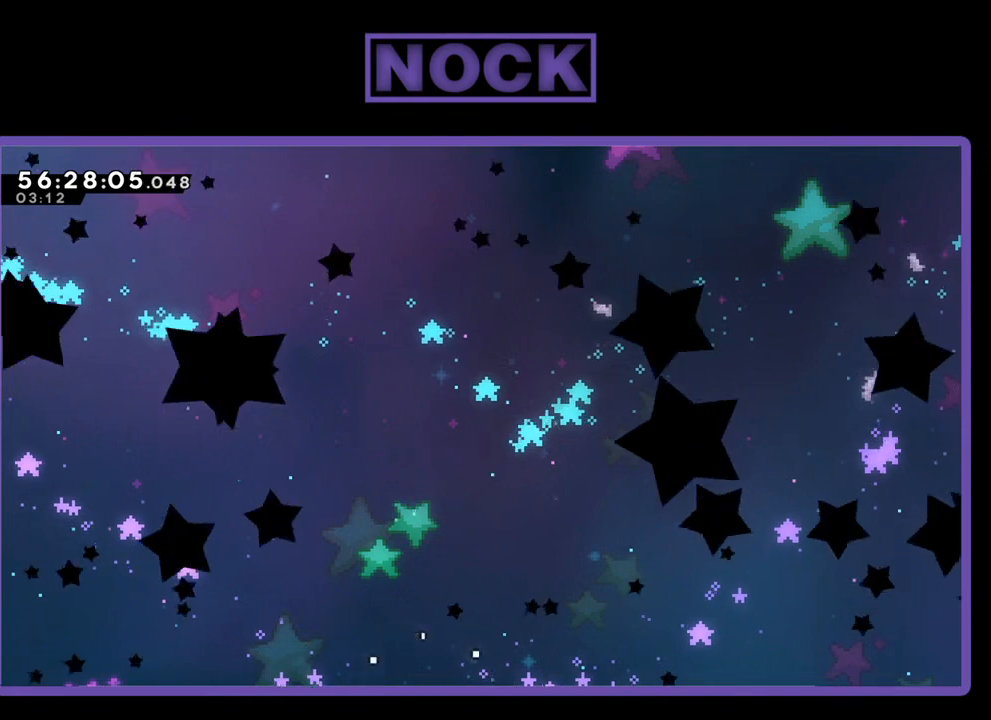
{"buttons": [], "right_stick": "center", "events": []}
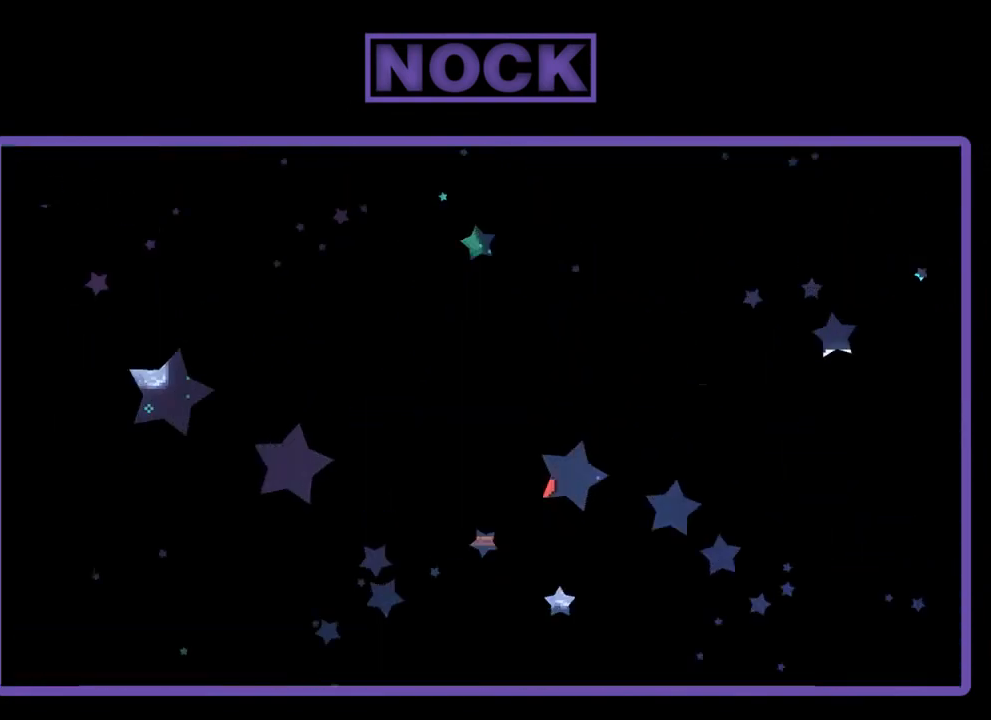
{"buttons": [], "right_stick": "center", "events": []}
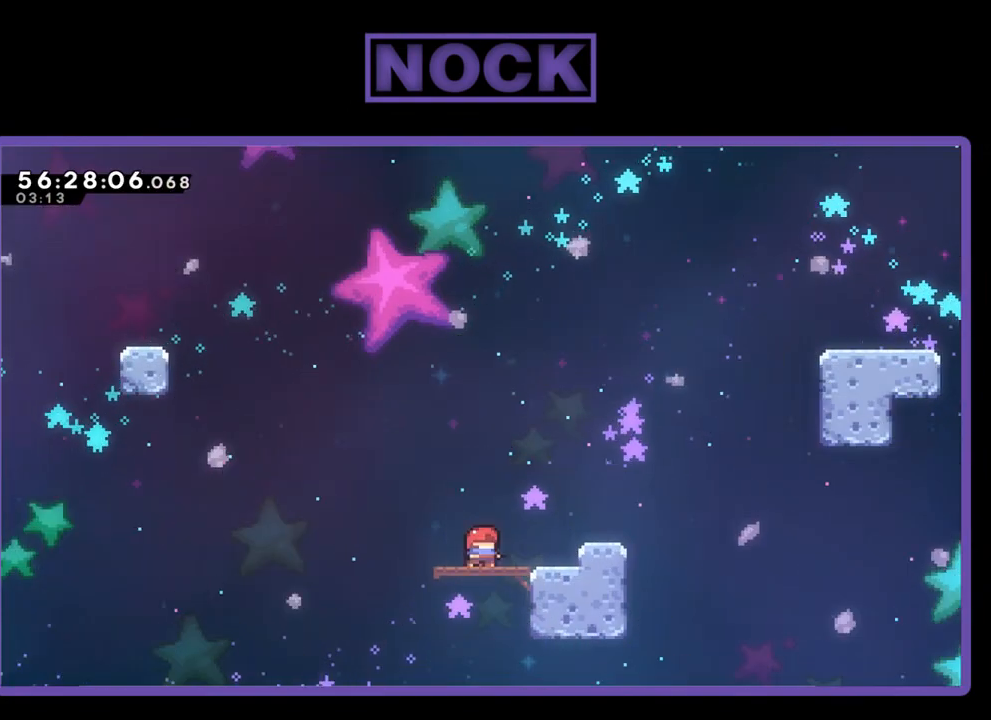
{"buttons": ["R2", "DPAD_RIGHT"], "right_stick": "center", "events": [[200, "DPAD_RIGHT", "down"], [200, "R2", "down"]]}
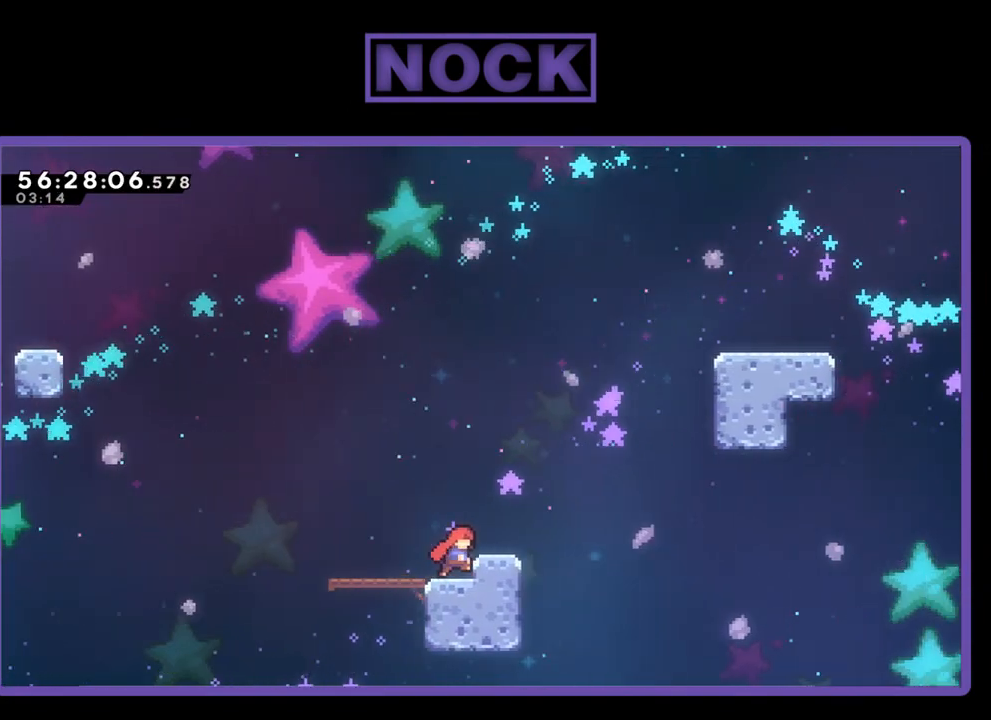
{"buttons": ["CROSS", "R2"], "right_stick": "center", "events": [[33, "DPAD_RIGHT", "up"], [367, "CROSS", "down"]]}
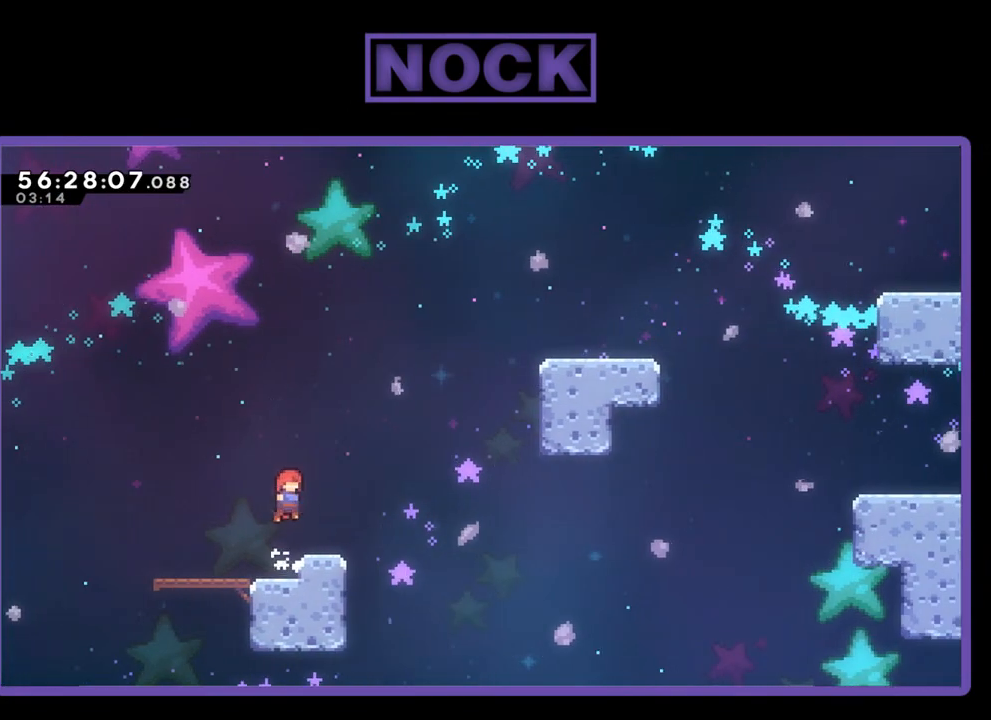
{"buttons": ["R2", "DPAD_RIGHT"], "right_stick": "center", "events": [[67, "CROSS", "up"], [67, "DPAD_RIGHT", "down"], [167, "DPAD_RIGHT", "up"], [500, "DPAD_RIGHT", "down"]]}
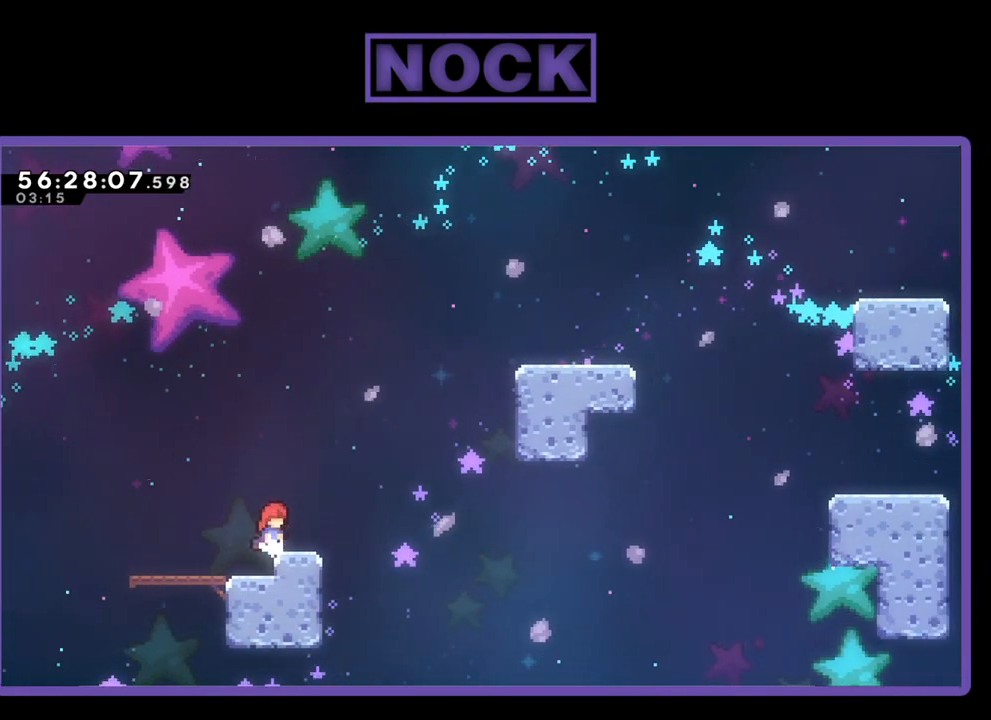
{"buttons": ["CROSS", "R2", "DPAD_UP", "DPAD_RIGHT"], "right_stick": "center", "events": [[133, "DPAD_UP", "down"], [267, "CROSS", "down"]]}
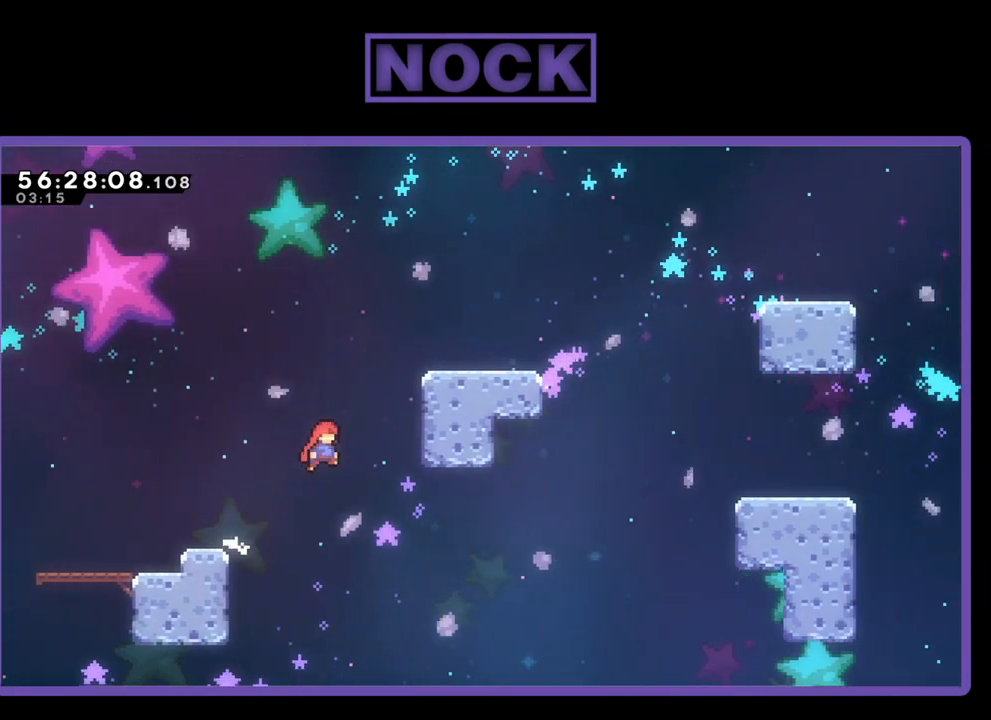
{"buttons": ["CIRCLE", "R2", "DPAD_UP", "DPAD_RIGHT"], "right_stick": "center", "events": [[33, "CROSS", "up"], [100, "CIRCLE", "down"]]}
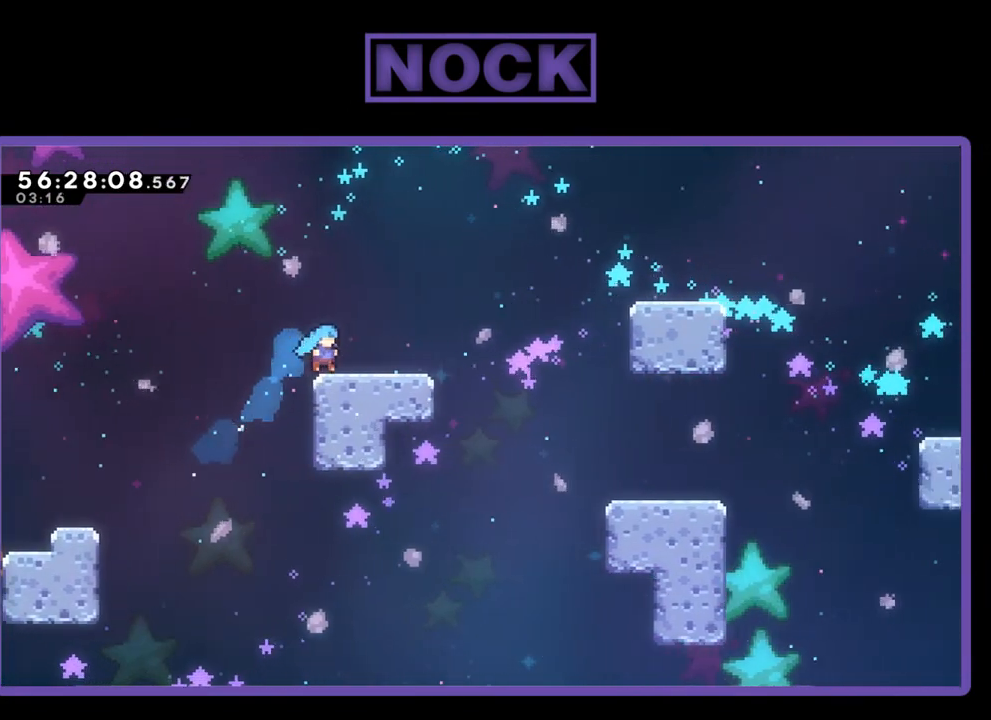
{"buttons": ["CROSS", "R2", "DPAD_UP", "DPAD_RIGHT"], "right_stick": "center", "events": [[33, "CIRCLE", "up"], [233, "DPAD_UP", "up"], [433, "CROSS", "down"], [467, "DPAD_UP", "down"]]}
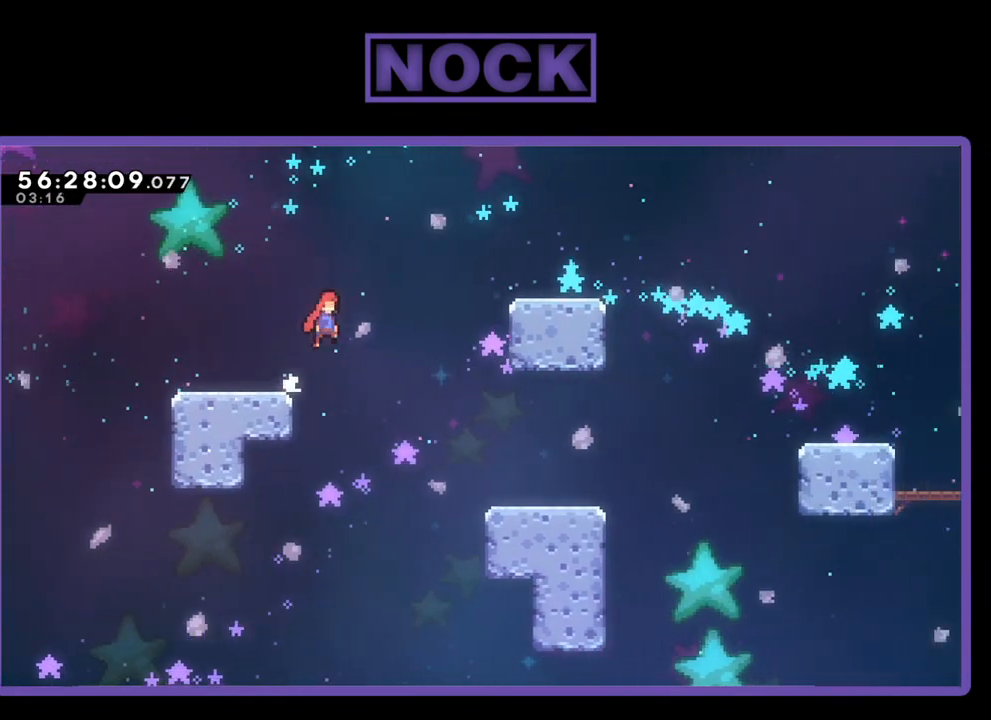
{"buttons": ["CIRCLE", "R2", "DPAD_UP", "DPAD_RIGHT"], "right_stick": "center", "events": [[367, "CROSS", "up"], [400, "CIRCLE", "down"]]}
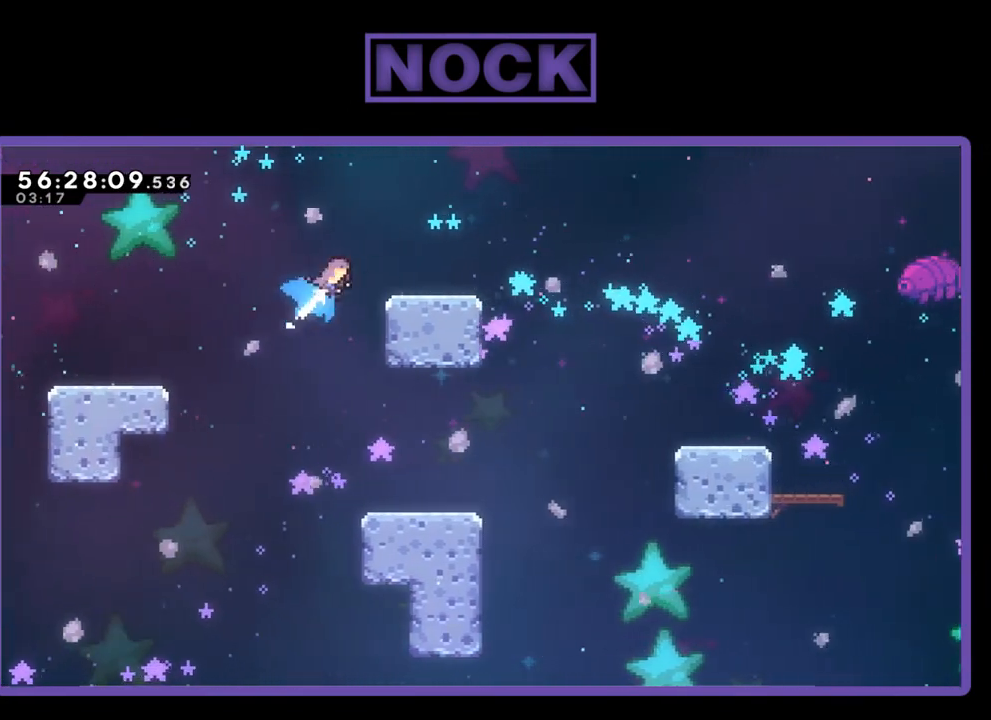
{"buttons": ["R2"], "right_stick": "center", "events": [[233, "CIRCLE", "up"], [233, "DPAD_UP", "up"], [367, "DPAD_RIGHT", "up"]]}
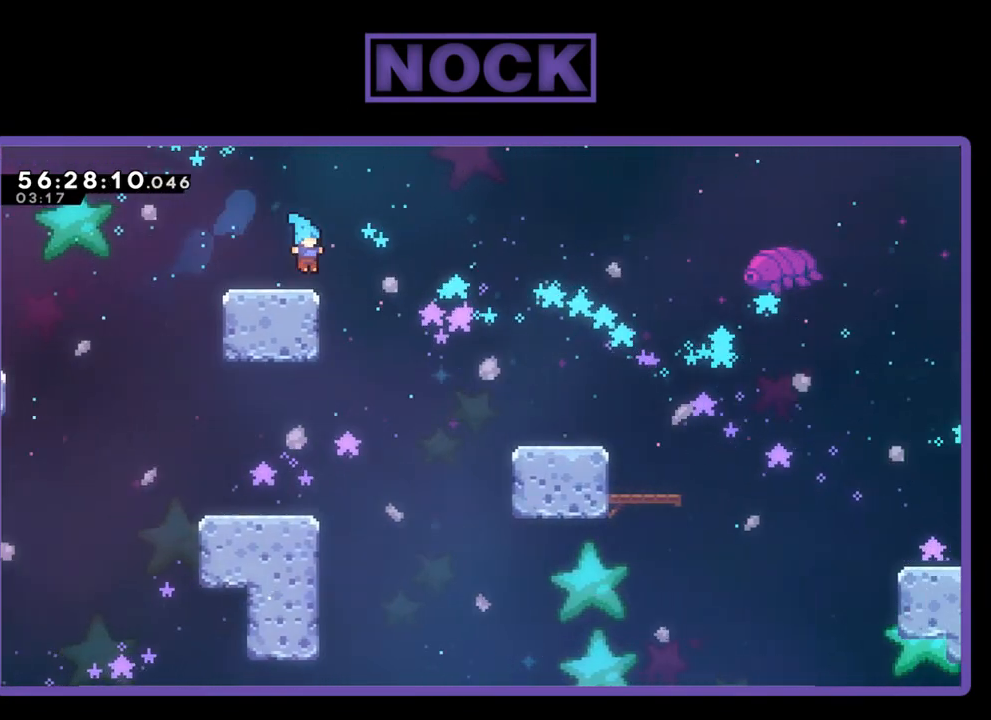
{"buttons": ["CROSS", "R2", "DPAD_RIGHT"], "right_stick": "center", "events": [[233, "DPAD_RIGHT", "down"], [300, "CROSS", "down"]]}
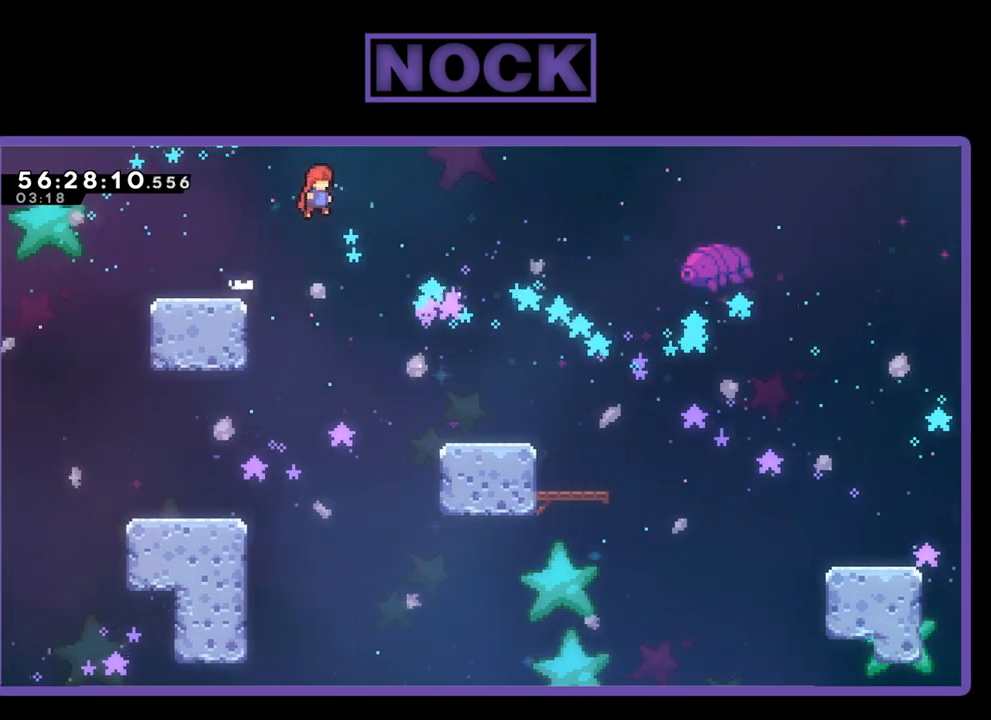
{"buttons": ["R2", "DPAD_RIGHT"], "right_stick": "center", "events": [[167, "CROSS", "up"]]}
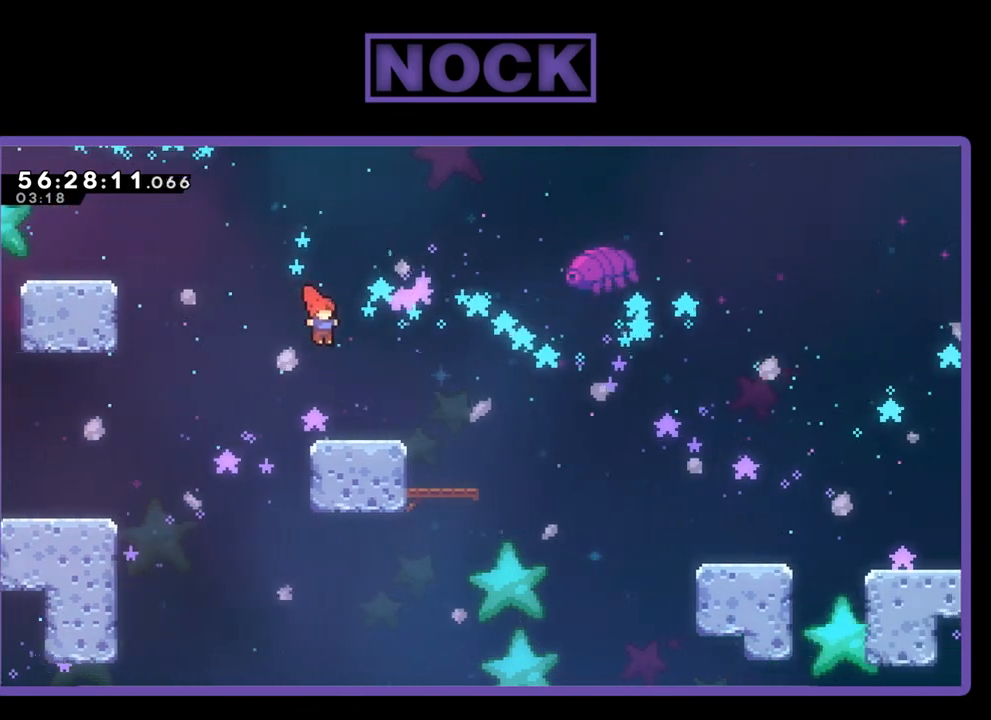
{"buttons": ["R2"], "right_stick": "center", "events": [[367, "DPAD_RIGHT", "up"]]}
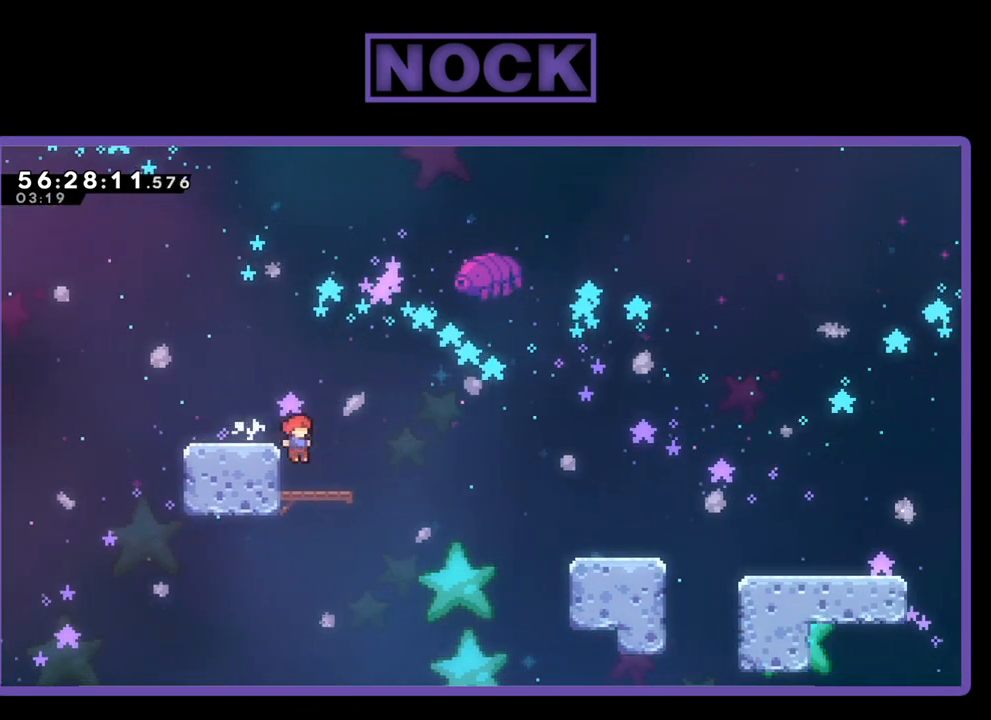
{"buttons": ["R2", "DPAD_RIGHT"], "right_stick": "center", "events": [[433, "DPAD_RIGHT", "down"]]}
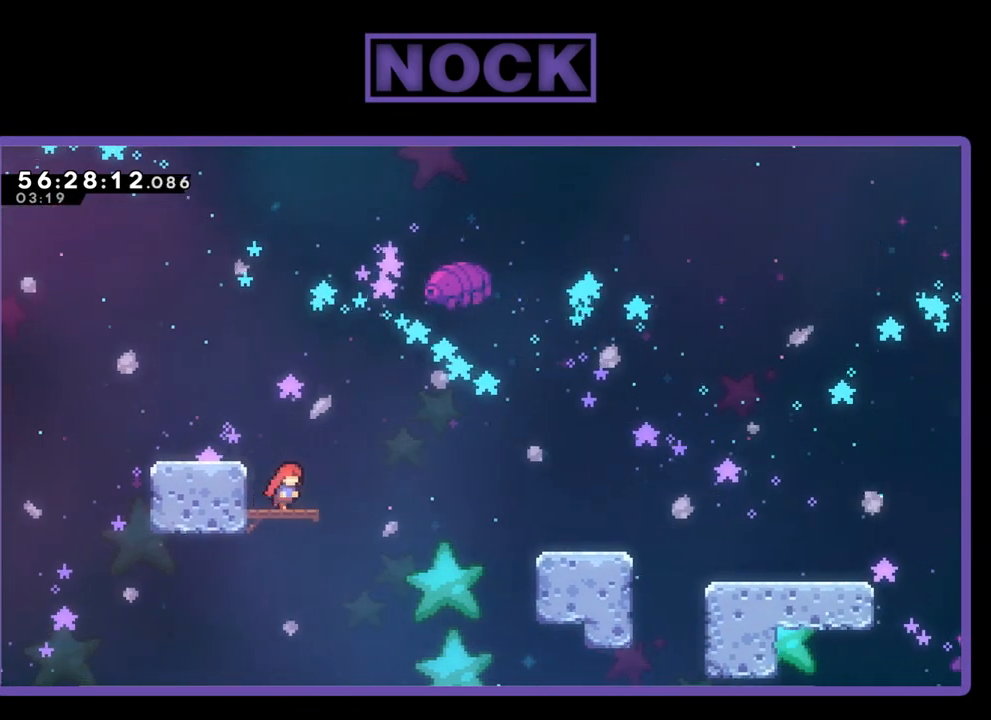
{"buttons": ["CIRCLE", "R2", "DPAD_UP", "DPAD_RIGHT"], "right_stick": "center", "events": [[67, "CROSS", "down"], [167, "DPAD_UP", "down"], [300, "CROSS", "up"], [333, "CIRCLE", "down"]]}
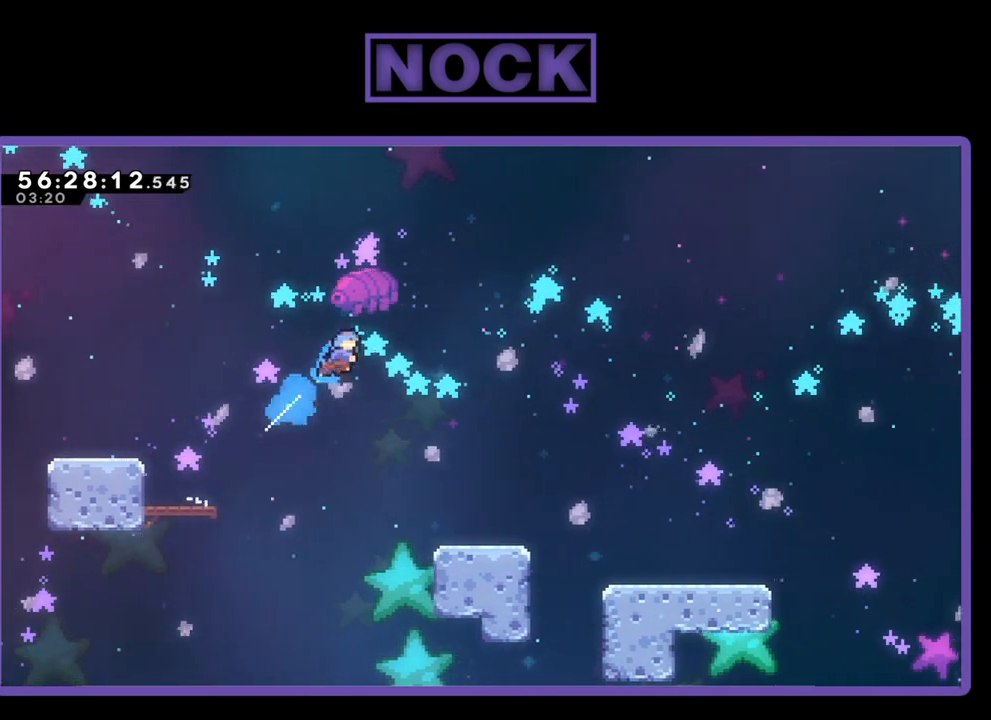
{"buttons": ["R2"], "right_stick": "center", "events": [[333, "CIRCLE", "up"], [367, "DPAD_RIGHT", "up"], [433, "DPAD_UP", "up"]]}
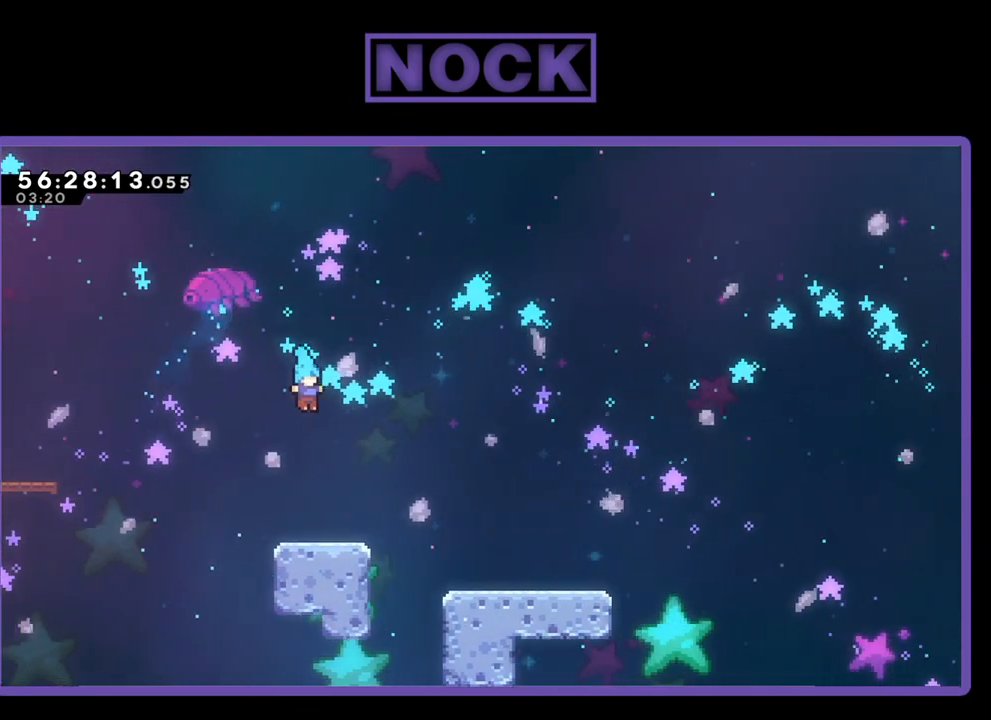
{"buttons": ["CROSS", "R2", "DPAD_RIGHT"], "right_stick": "center", "events": [[167, "DPAD_RIGHT", "down"], [400, "CROSS", "down"]]}
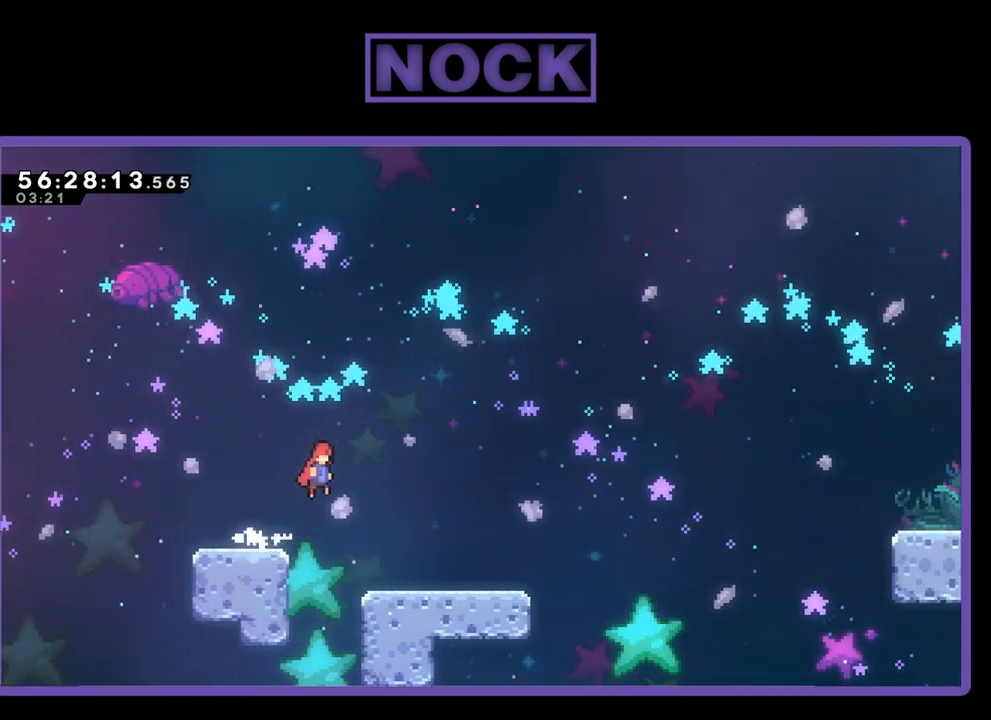
{"buttons": ["R2", "DPAD_RIGHT"], "right_stick": "center", "events": [[100, "CROSS", "up"]]}
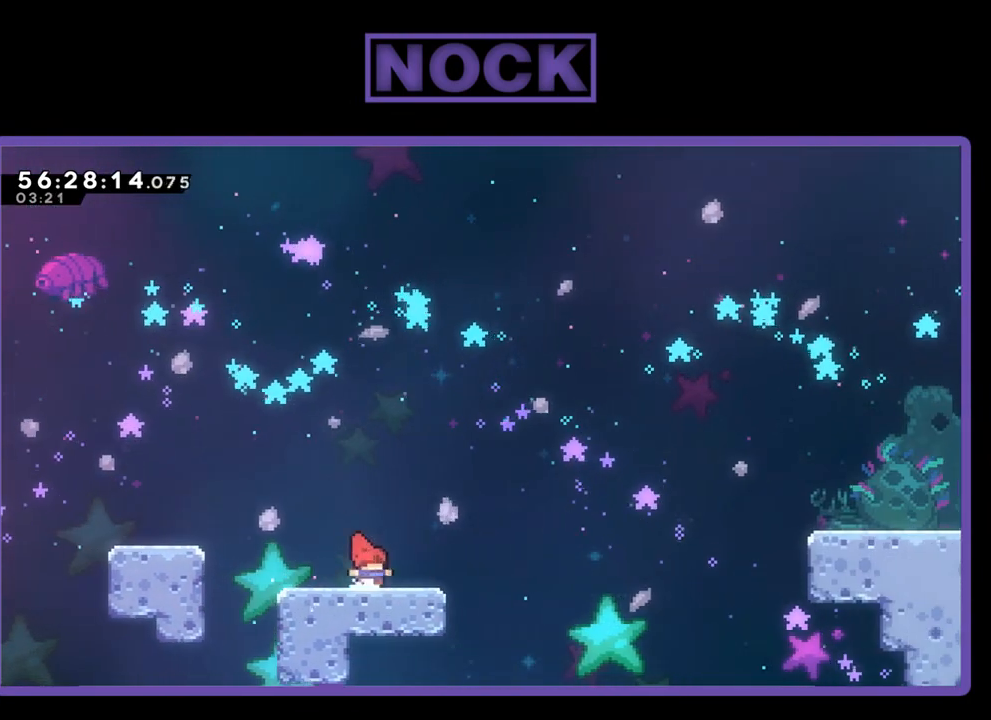
{"buttons": ["CROSS", "R2", "DPAD_UP", "DPAD_RIGHT"], "right_stick": "center", "events": [[67, "DPAD_UP", "down"], [300, "CROSS", "down"]]}
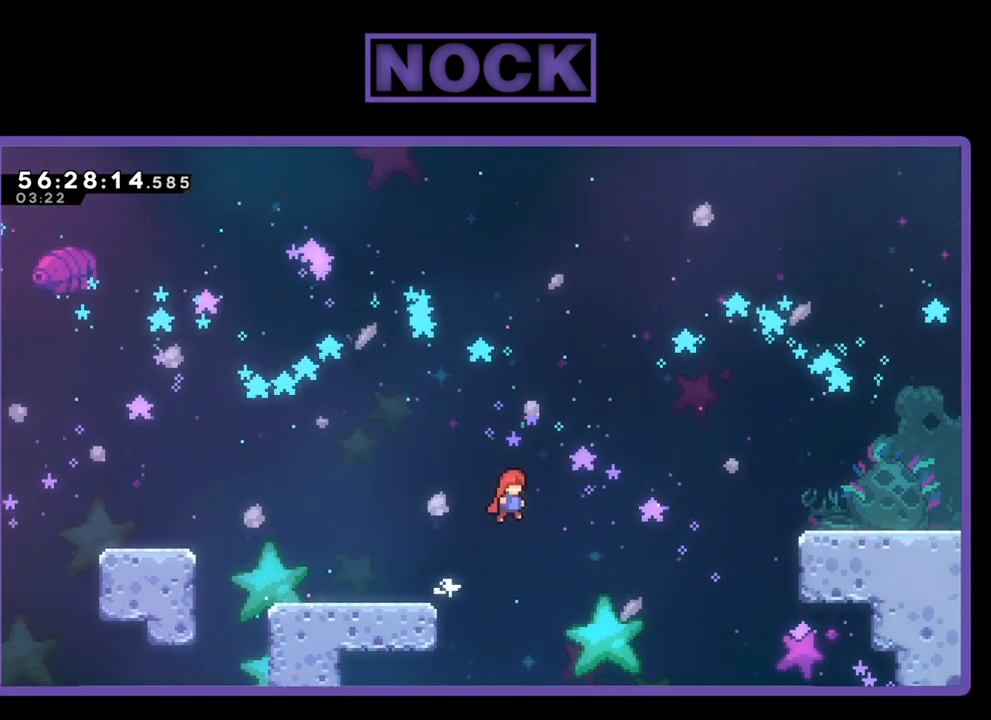
{"buttons": ["CIRCLE", "R2", "DPAD_UP", "DPAD_RIGHT"], "right_stick": "center", "events": [[367, "CROSS", "up"], [433, "CIRCLE", "down"]]}
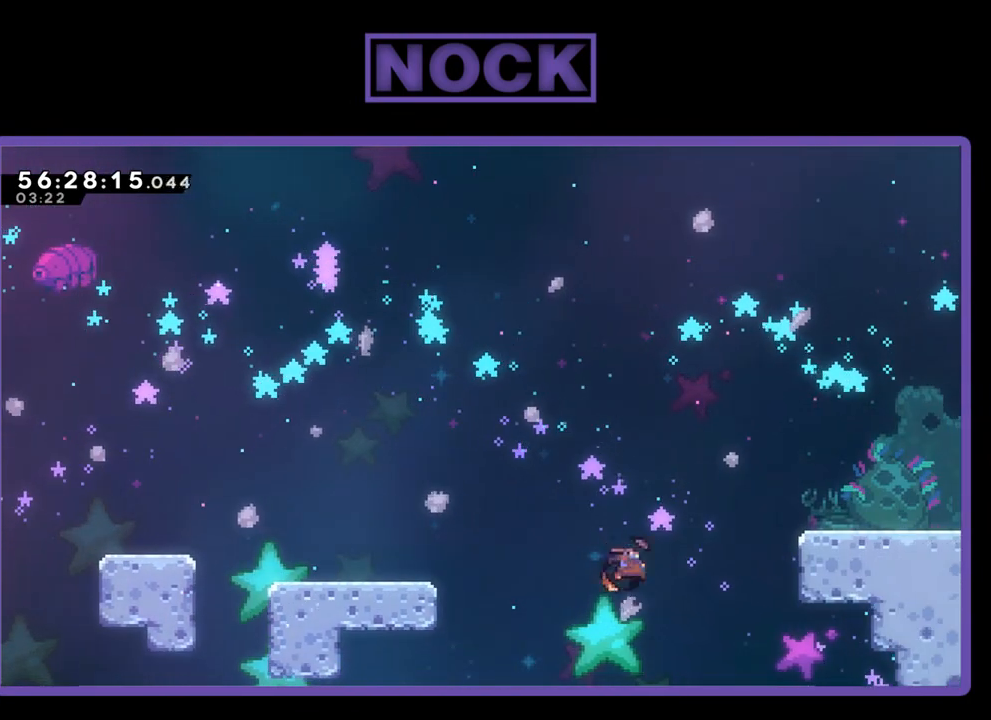
{"buttons": ["R2", "DPAD_UP", "DPAD_RIGHT"], "right_stick": "center", "events": [[467, "CIRCLE", "up"]]}
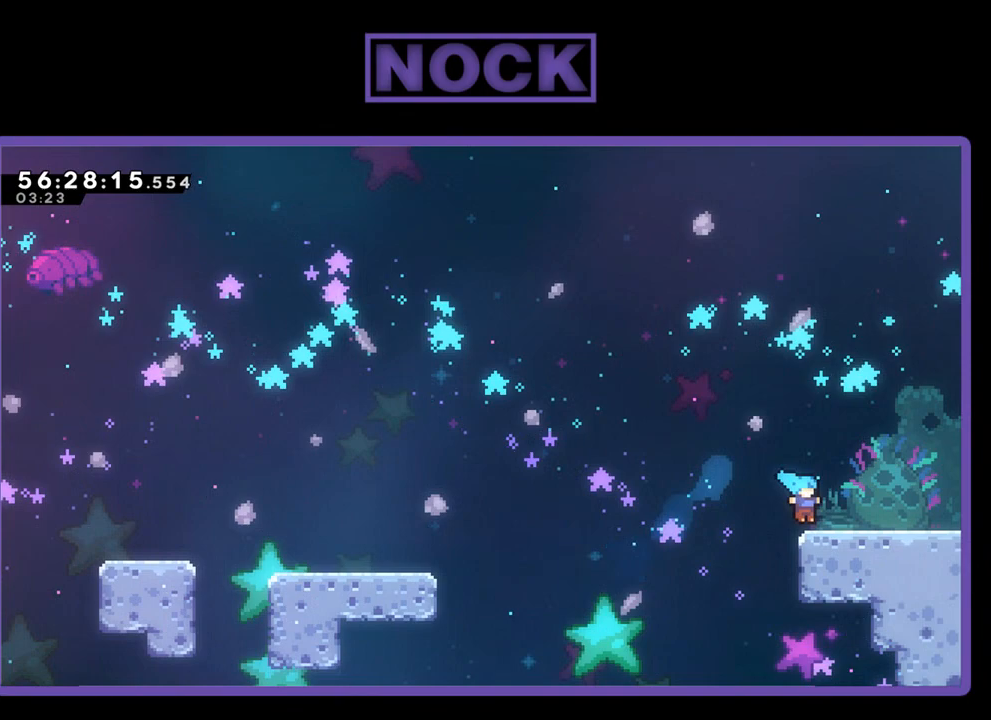
{"buttons": ["DPAD_DOWN", "DPAD_RIGHT"], "right_stick": "center", "events": [[133, "CROSS", "down"], [300, "R2", "up"], [333, "CROSS", "up"], [333, "DPAD_UP", "up"], [467, "DPAD_DOWN", "down"]]}
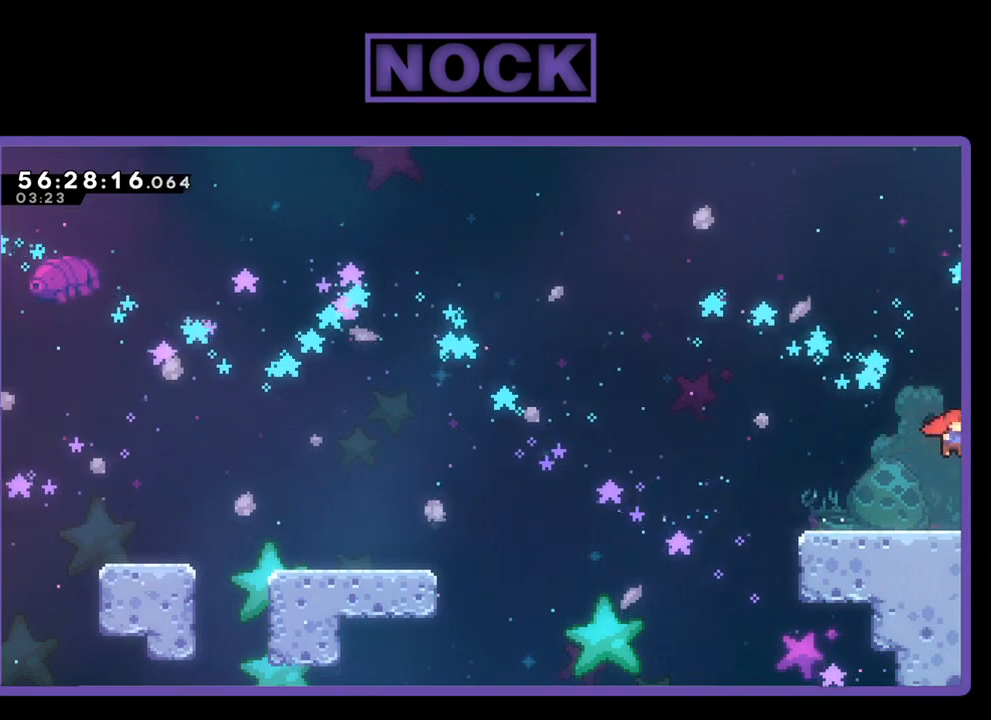
{"buttons": ["R2"], "right_stick": "center", "events": [[167, "CROSS", "down"], [267, "CIRCLE", "down"], [367, "CROSS", "up"], [400, "CIRCLE", "up"], [400, "DPAD_DOWN", "up"], [433, "DPAD_RIGHT", "up"], [500, "R2", "down"]]}